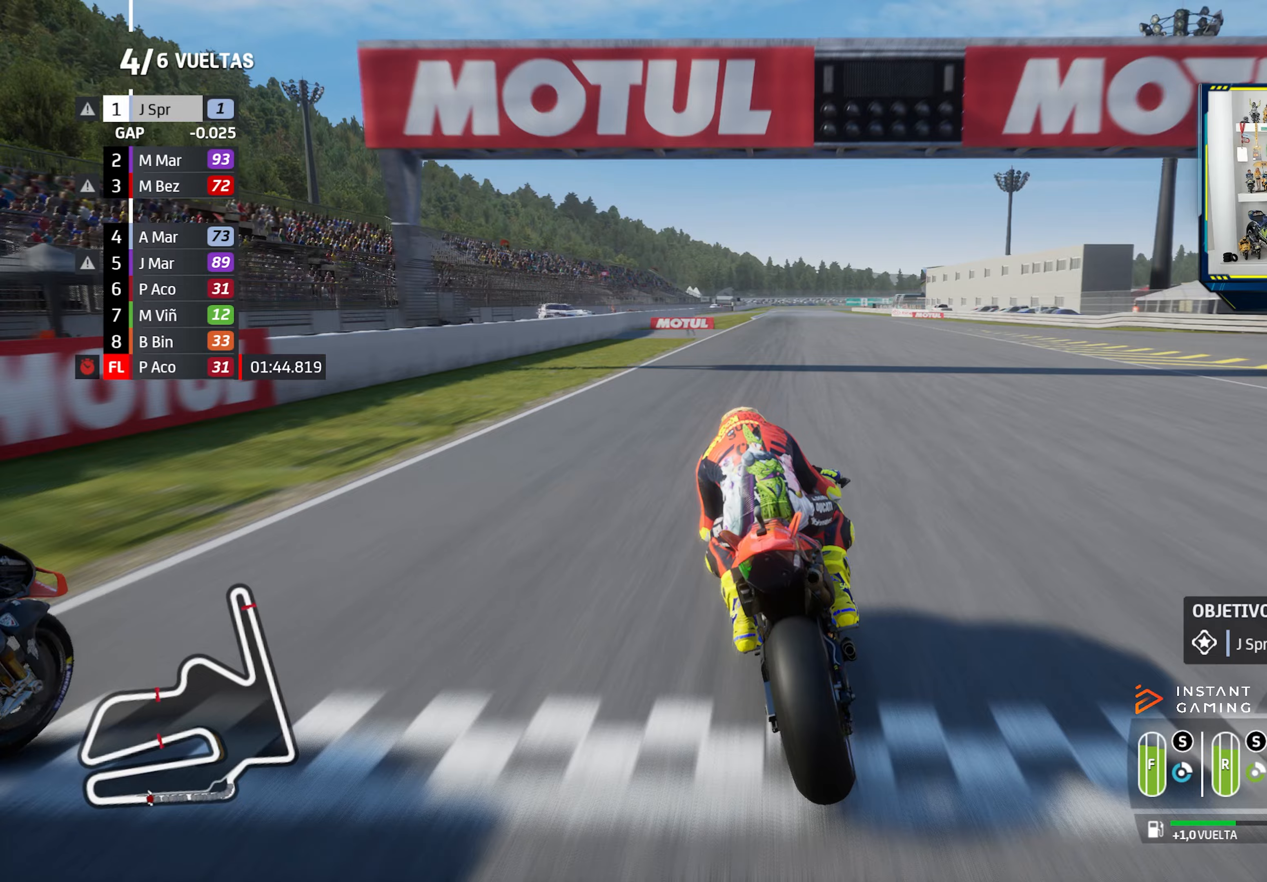
Gameplay with a controller (PlayStation layout); each line is a JSON object with the inputs held at the frame after it (dt_ms = milliseconds from this image to that frame). "events" lists button and stick changes between this image and that frame as [ms after this image, input, new state], when the widget could be followed in between.
{"dt_ms": 150, "buttons": ["R2"], "left_stick": "center", "right_stick": "center", "events": []}
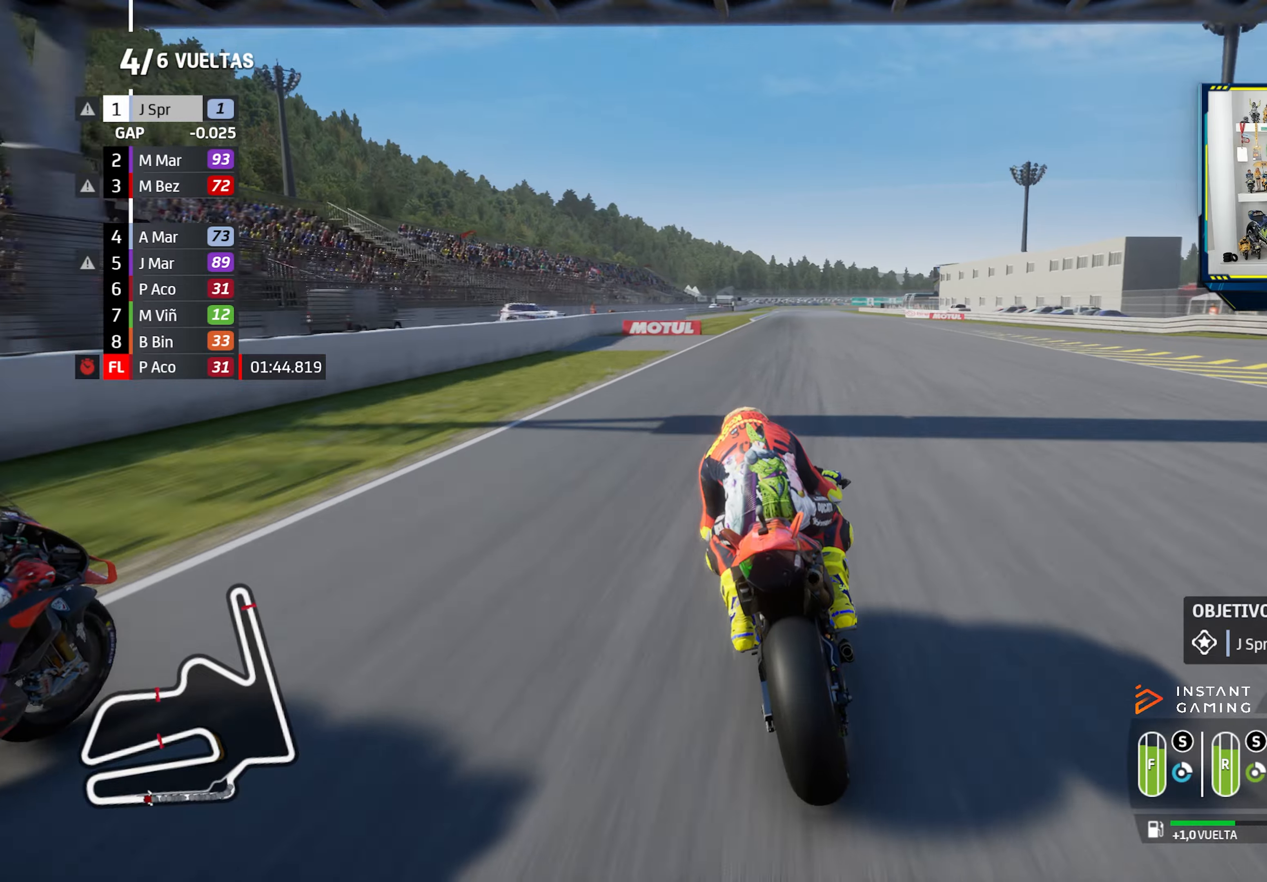
{"dt_ms": 501, "buttons": ["CROSS", "SQUARE", "L2"], "left_stick": "down-right", "right_stick": "center", "events": [[50, "left_stick", "right"], [167, "left_stick", "center"], [267, "left_stick", "left"], [351, "left_stick", "center"], [417, "left_stick", "down-right"], [451, "CROSS", "down"], [451, "L2", "down"], [451, "SQUARE", "down"], [484, "R2", "up"]]}
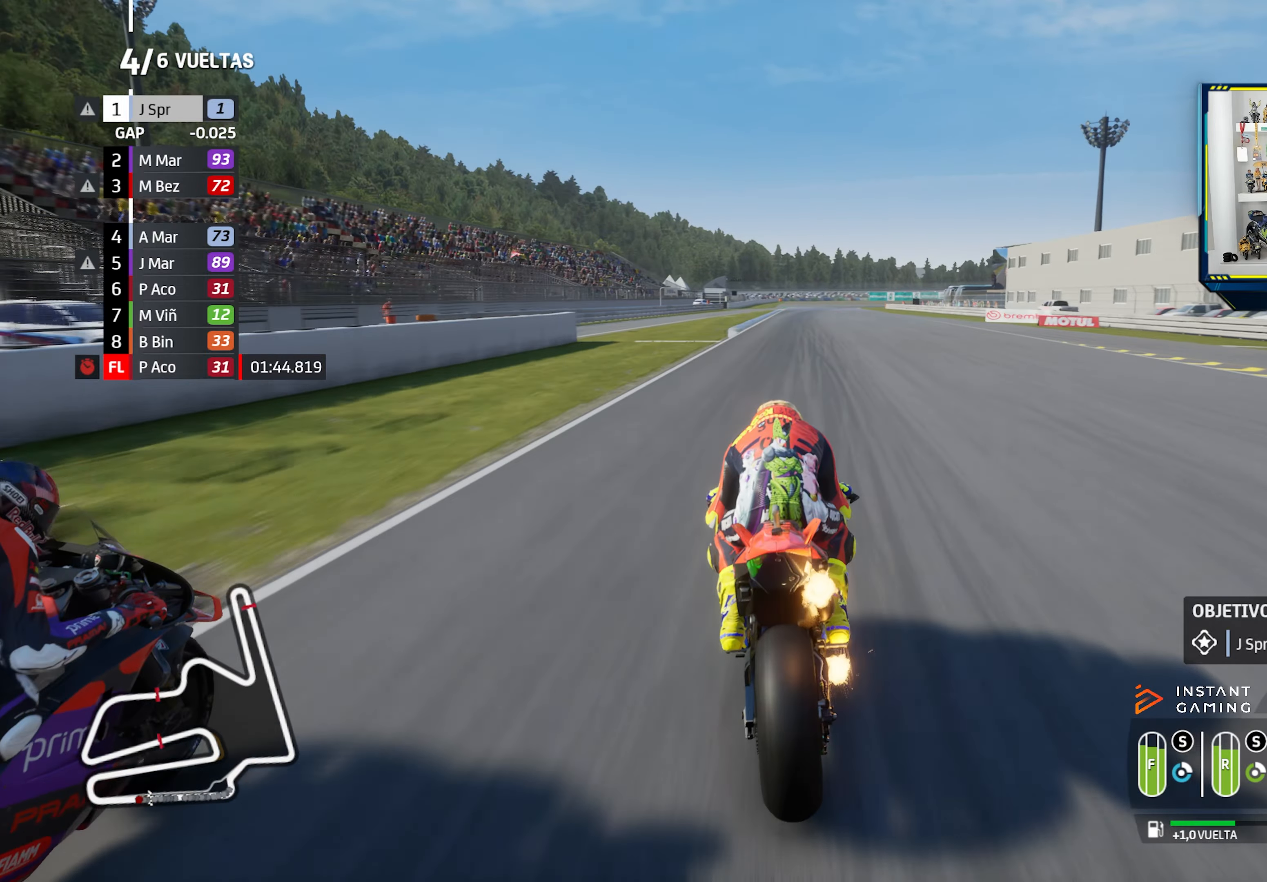
{"dt_ms": 500, "buttons": ["L2"], "left_stick": "down-right", "right_stick": "center", "events": [[100, "CROSS", "up"], [100, "SQUARE", "up"], [317, "CROSS", "down"], [317, "SQUARE", "down"], [467, "CROSS", "up"], [467, "SQUARE", "up"]]}
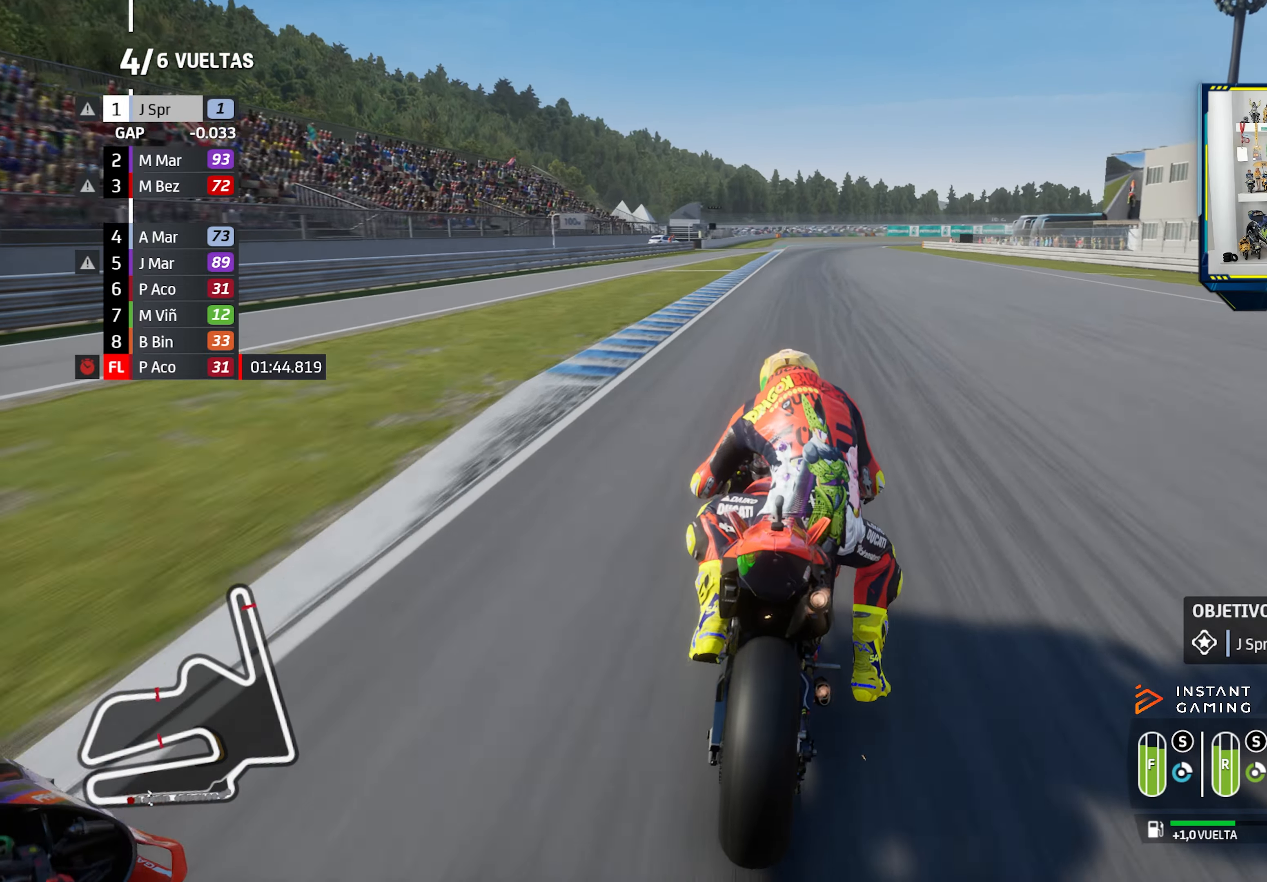
{"dt_ms": 501, "buttons": ["L2"], "left_stick": "down-right", "right_stick": "center", "events": []}
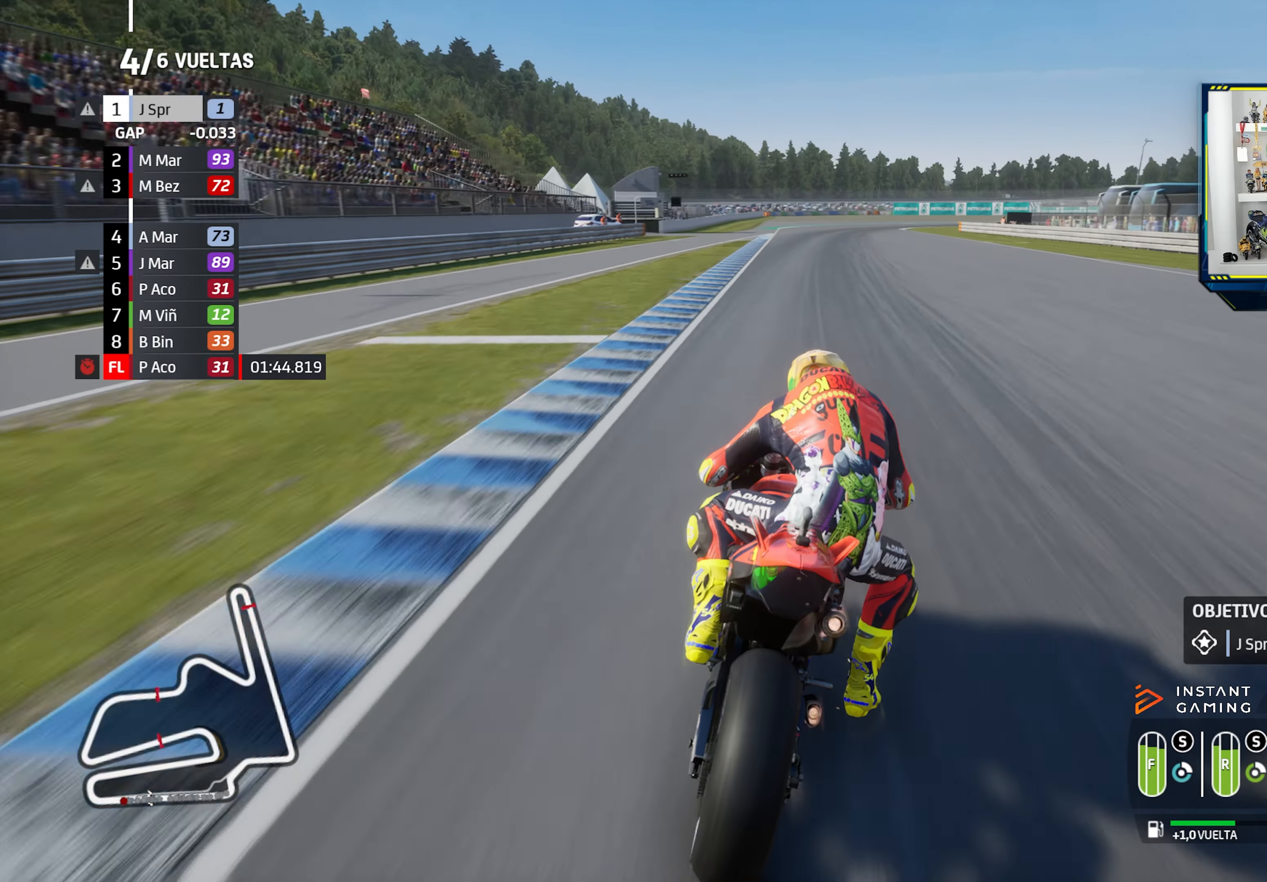
{"dt_ms": 500, "buttons": ["L2"], "left_stick": "down-right", "right_stick": "center", "events": [[367, "CROSS", "down"], [367, "SQUARE", "down"], [483, "SQUARE", "up"], [500, "CROSS", "up"]]}
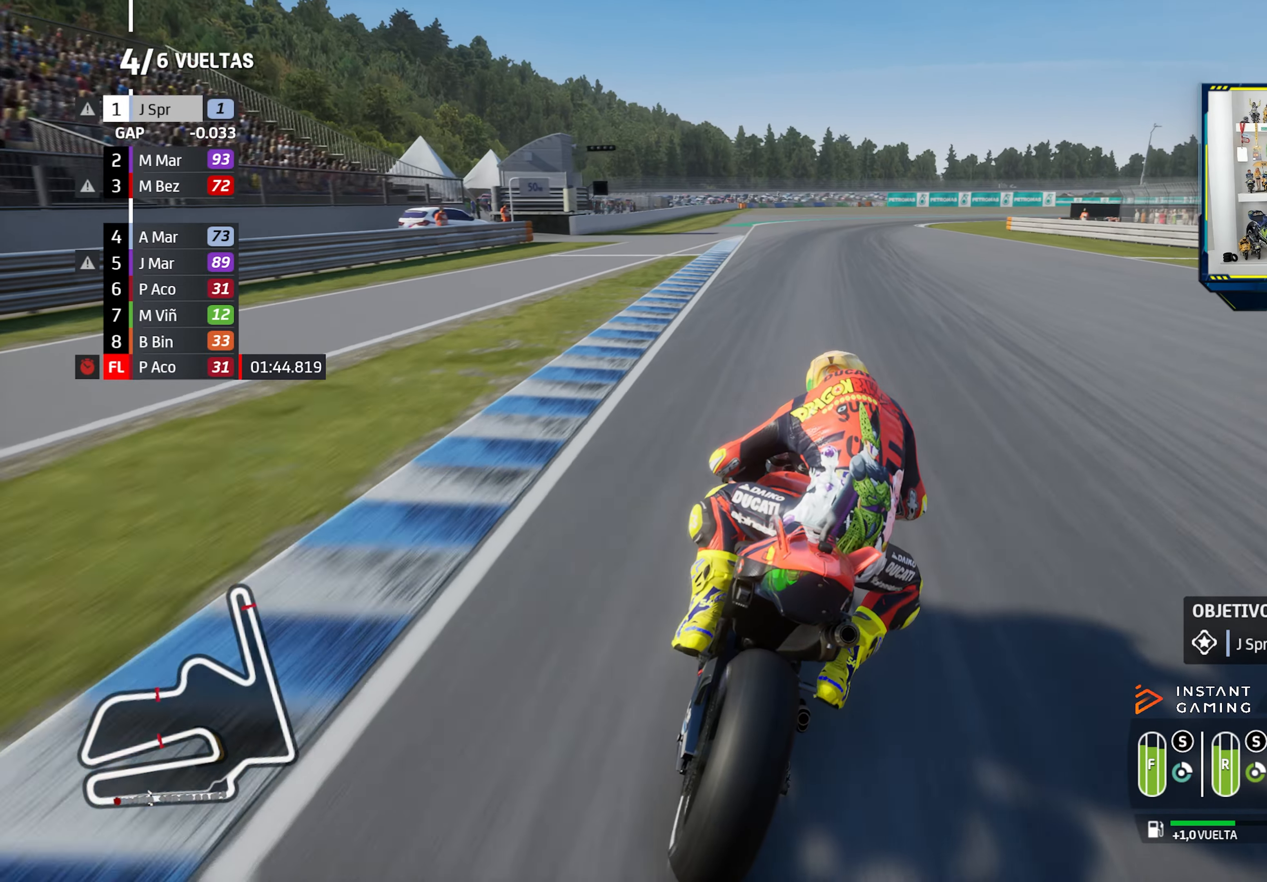
{"dt_ms": 501, "buttons": ["CROSS", "L2"], "left_stick": "down-right", "right_stick": "center", "events": [[100, "CROSS", "down"], [217, "CROSS", "up"], [317, "CROSS", "down"], [417, "CROSS", "up"], [501, "CROSS", "down"]]}
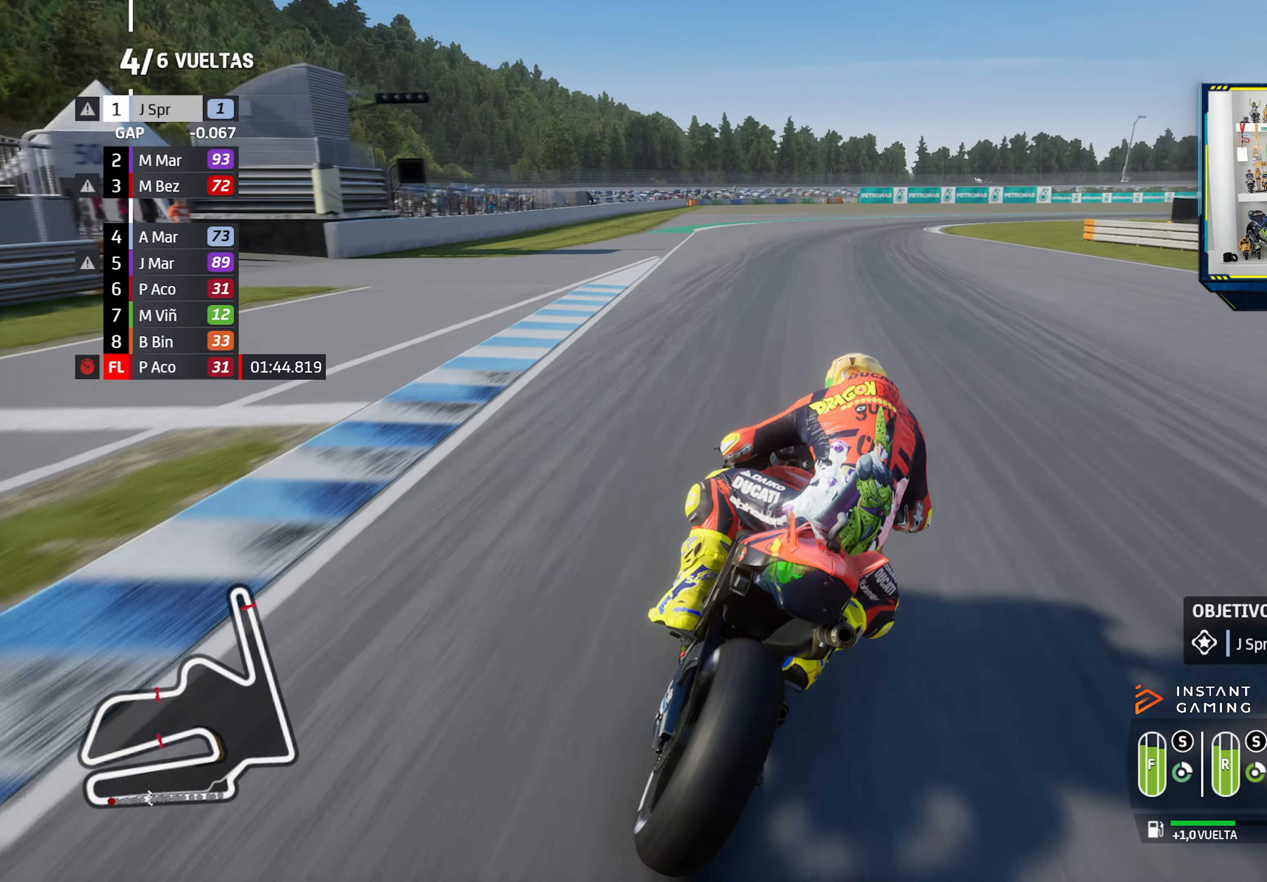
{"dt_ms": 500, "buttons": ["L2"], "left_stick": "down-right", "right_stick": "center", "events": [[100, "CROSS", "up"], [200, "CROSS", "down"], [300, "CROSS", "up"], [400, "CROSS", "down"], [500, "CROSS", "up"]]}
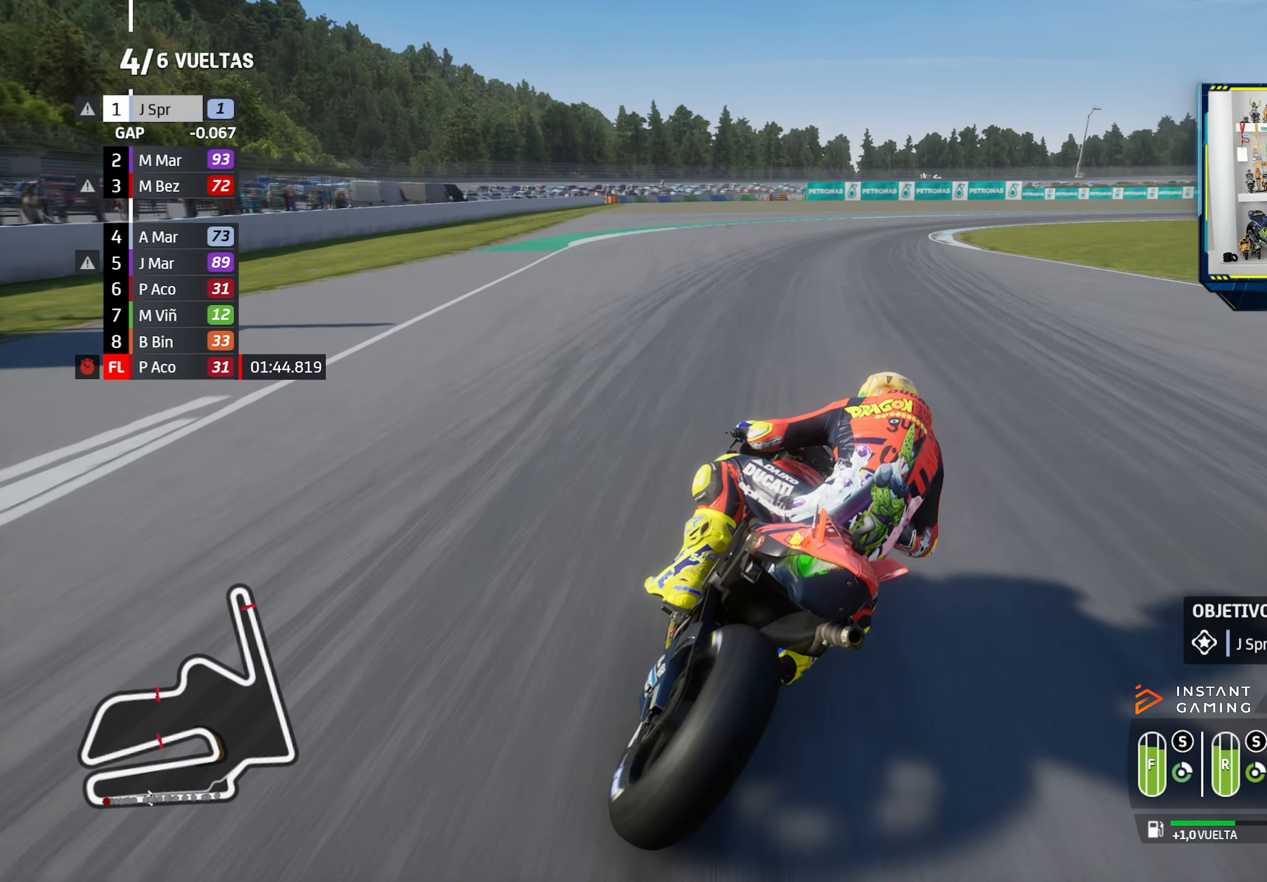
{"dt_ms": 501, "buttons": ["CROSS", "L2"], "left_stick": "down-right", "right_stick": "center", "events": [[50, "L2", "up"], [217, "L2", "down"], [267, "CROSS", "down"], [367, "CROSS", "up"], [467, "CROSS", "down"]]}
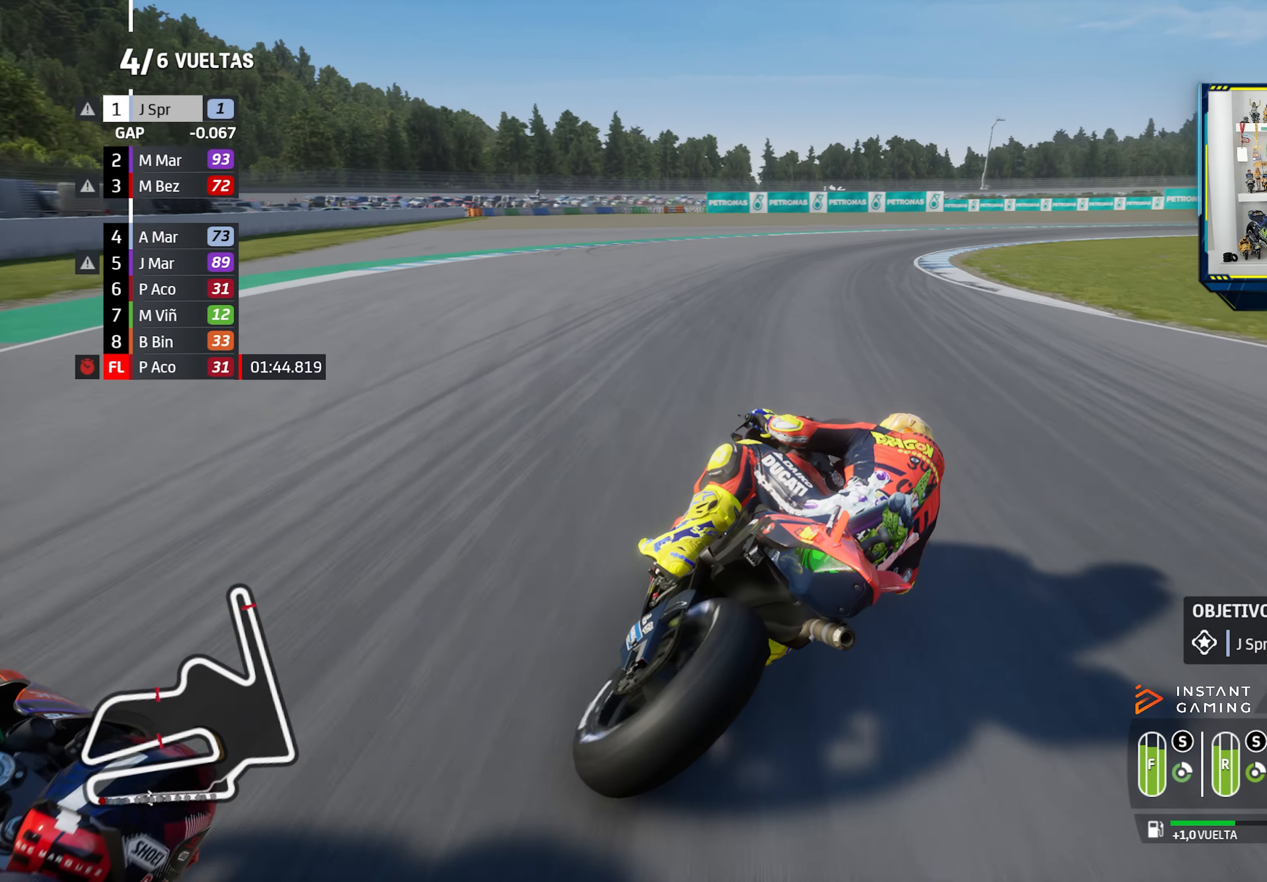
{"dt_ms": 500, "buttons": ["CROSS", "L2"], "left_stick": "down-right", "right_stick": "center", "events": [[66, "CROSS", "up"], [83, "L2", "up"], [467, "CROSS", "down"], [500, "L2", "down"]]}
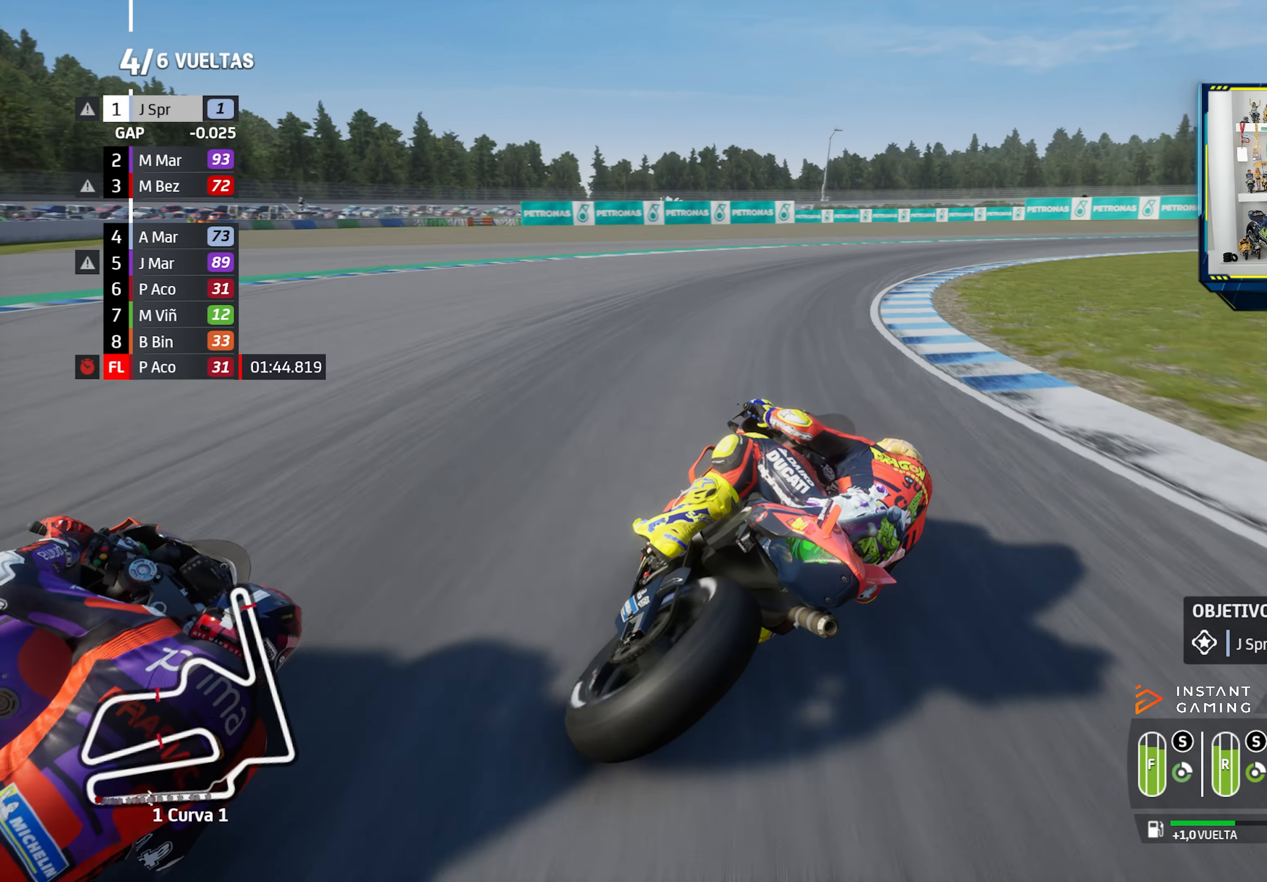
{"dt_ms": 501, "buttons": ["L2"], "left_stick": "down-right", "right_stick": "center", "events": [[100, "CROSS", "up"], [184, "CROSS", "down"], [284, "CROSS", "up"], [367, "CROSS", "down"], [467, "CROSS", "up"]]}
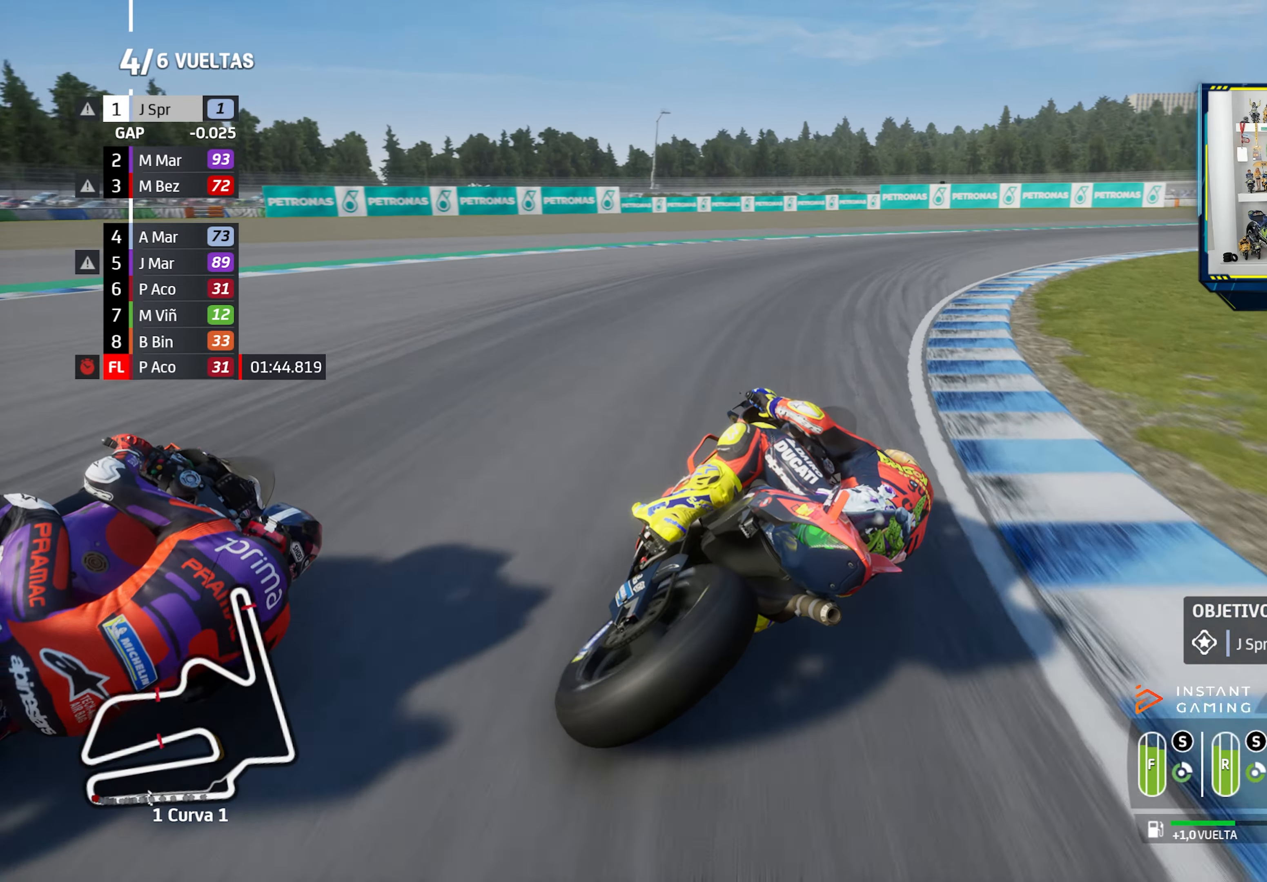
{"dt_ms": 500, "buttons": [], "left_stick": "down-right", "right_stick": "center", "events": [[50, "CROSS", "down"], [133, "L2", "up"], [166, "CROSS", "up"]]}
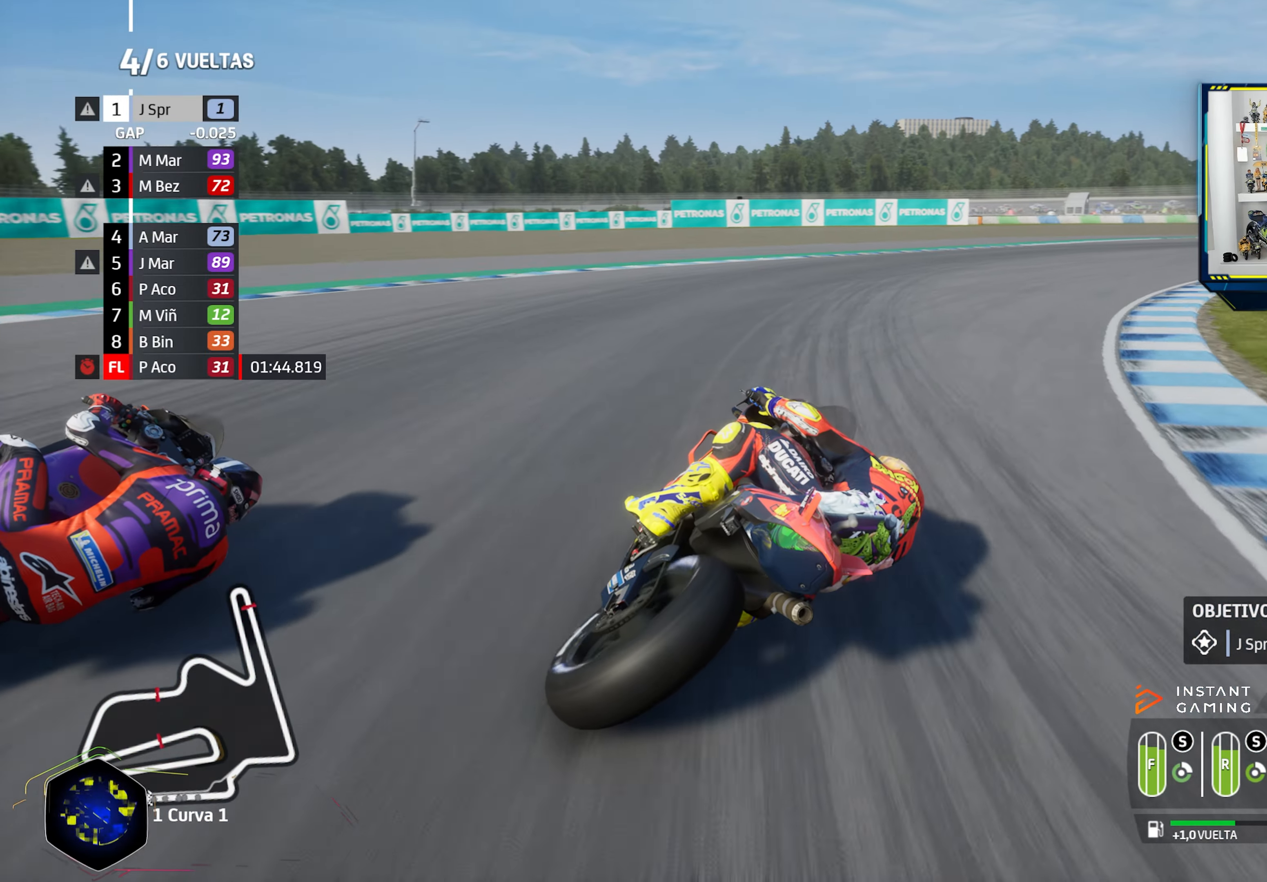
{"dt_ms": 501, "buttons": [], "left_stick": "down-right", "right_stick": "center", "events": []}
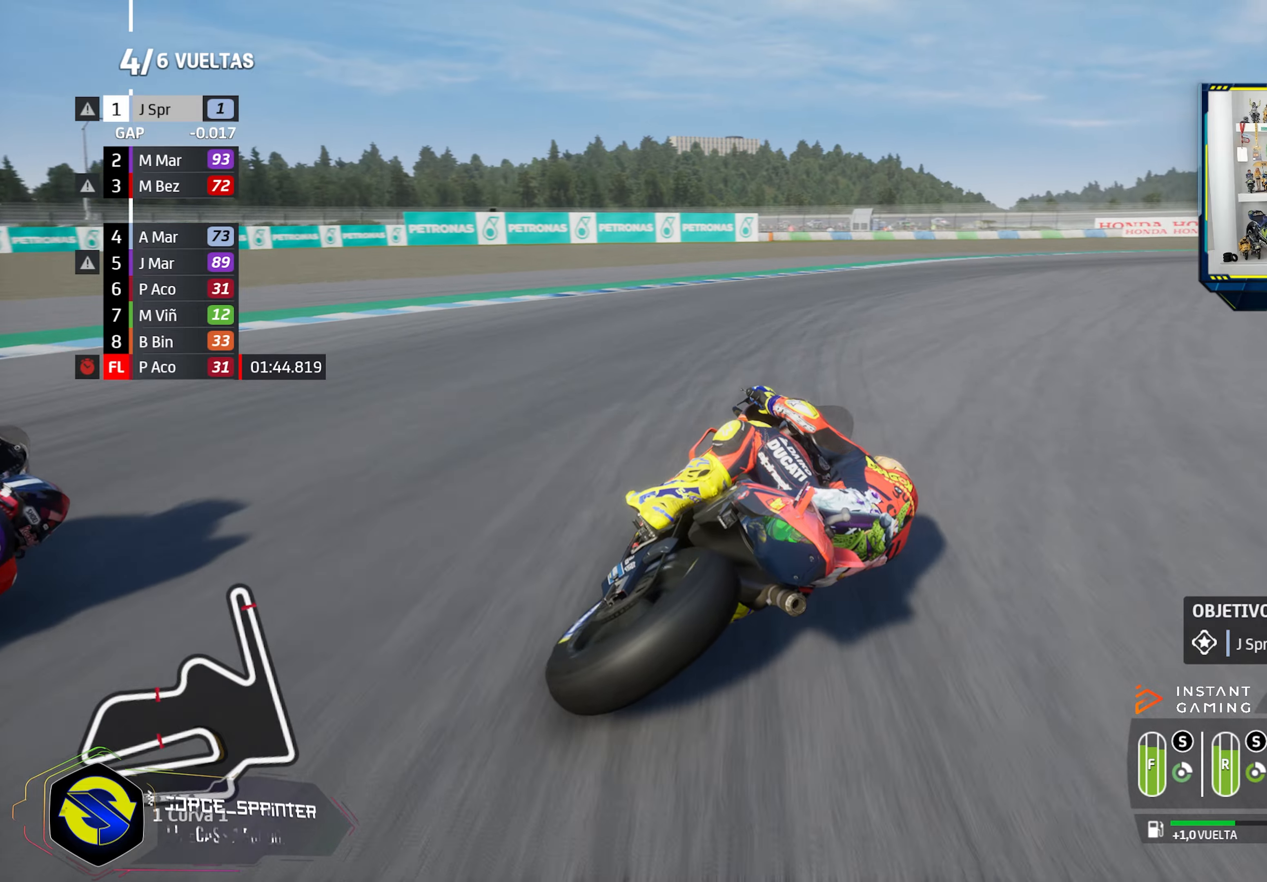
{"dt_ms": 501, "buttons": [], "left_stick": "down-right", "right_stick": "center", "events": []}
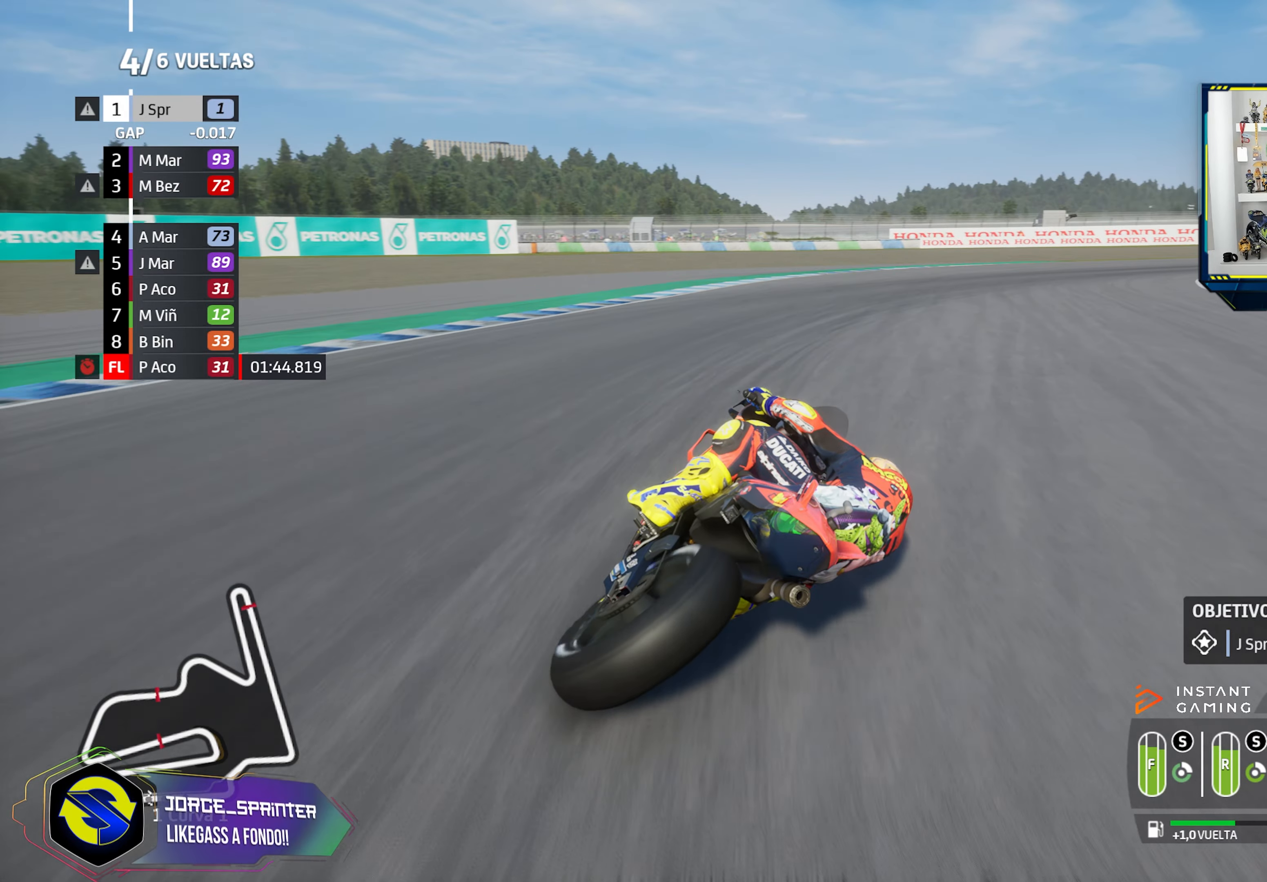
{"dt_ms": 500, "buttons": [], "left_stick": "down-right", "right_stick": "center", "events": []}
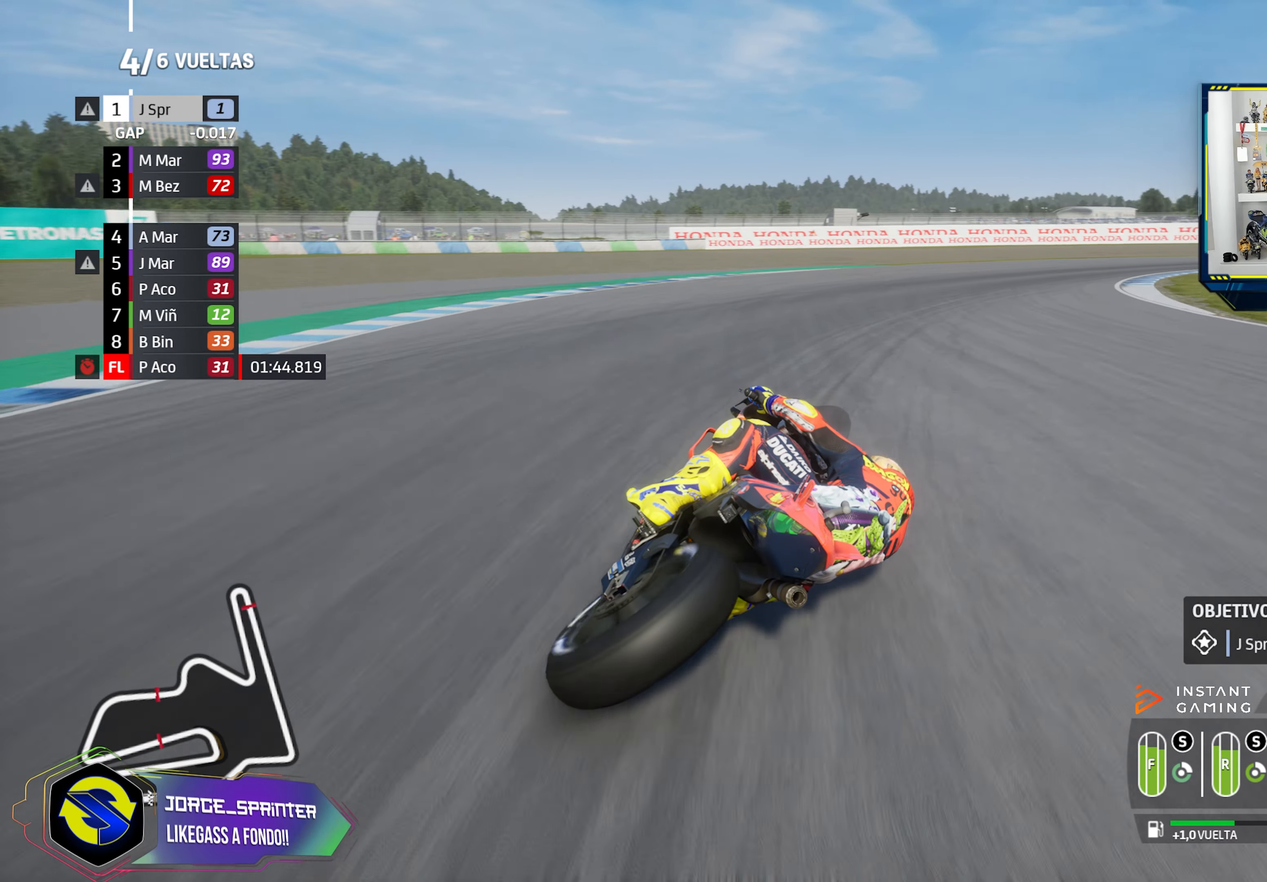
{"dt_ms": 501, "buttons": [], "left_stick": "down-right", "right_stick": "center", "events": []}
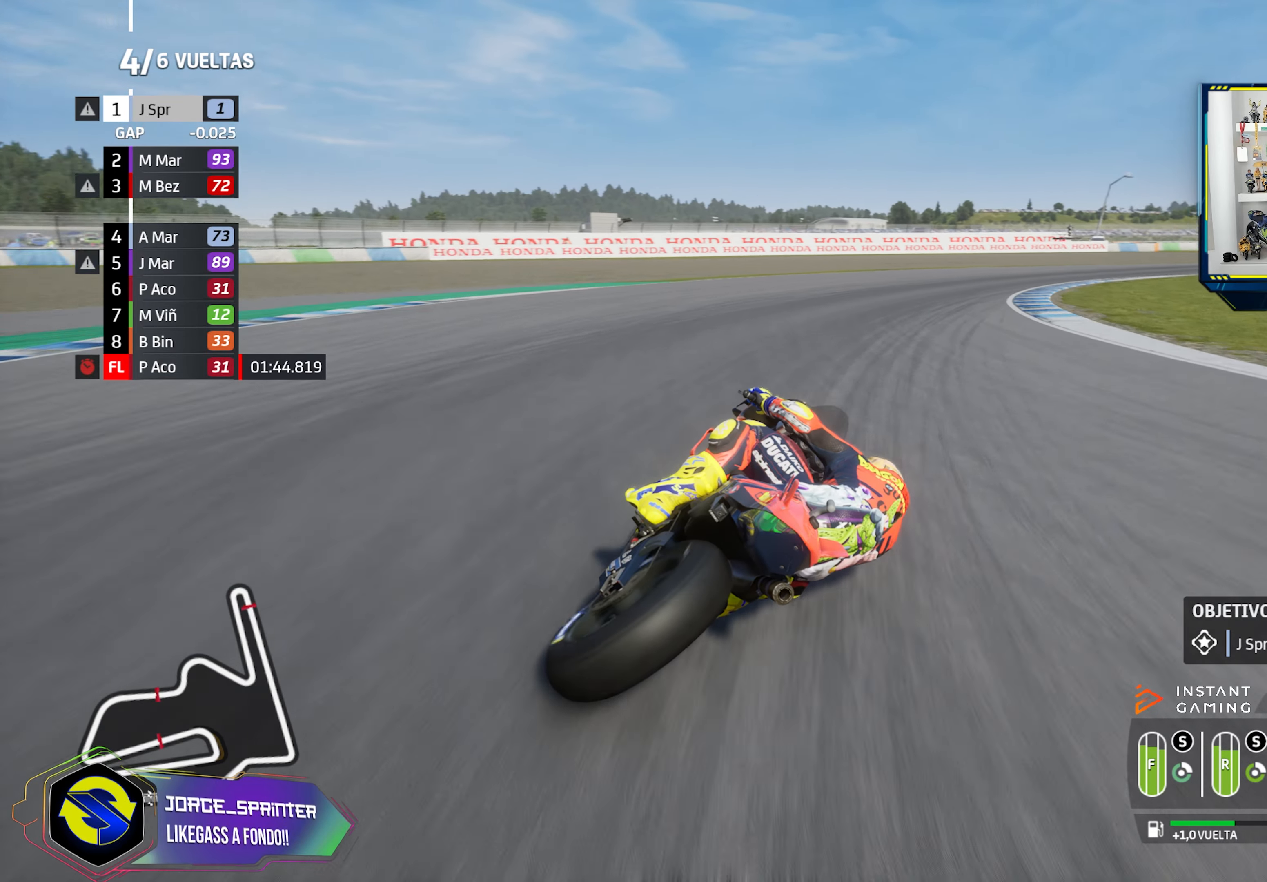
{"dt_ms": 500, "buttons": ["R2"], "left_stick": "down-right", "right_stick": "center", "events": [[317, "R2", "down"]]}
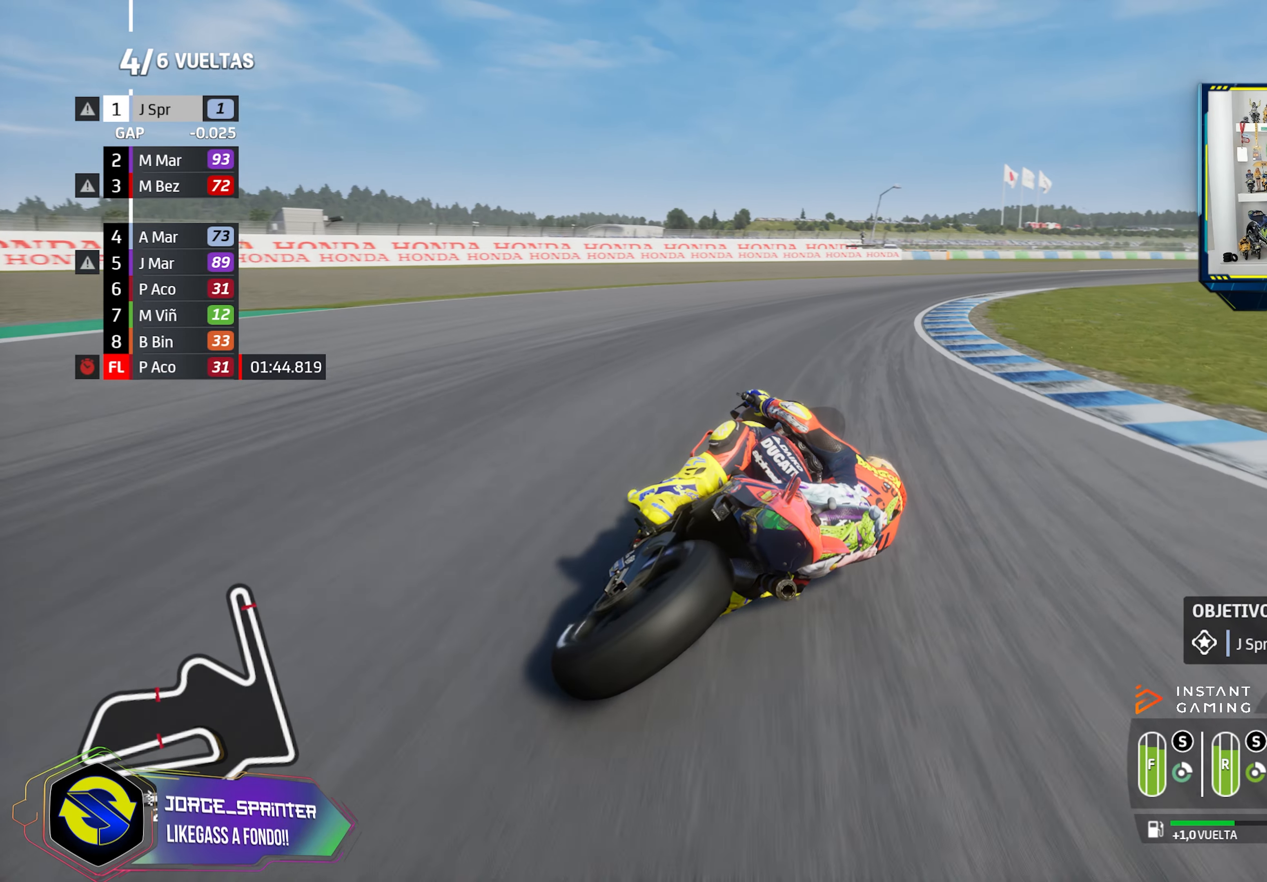
{"dt_ms": 484, "buttons": ["R2"], "left_stick": "down-right", "right_stick": "center", "events": []}
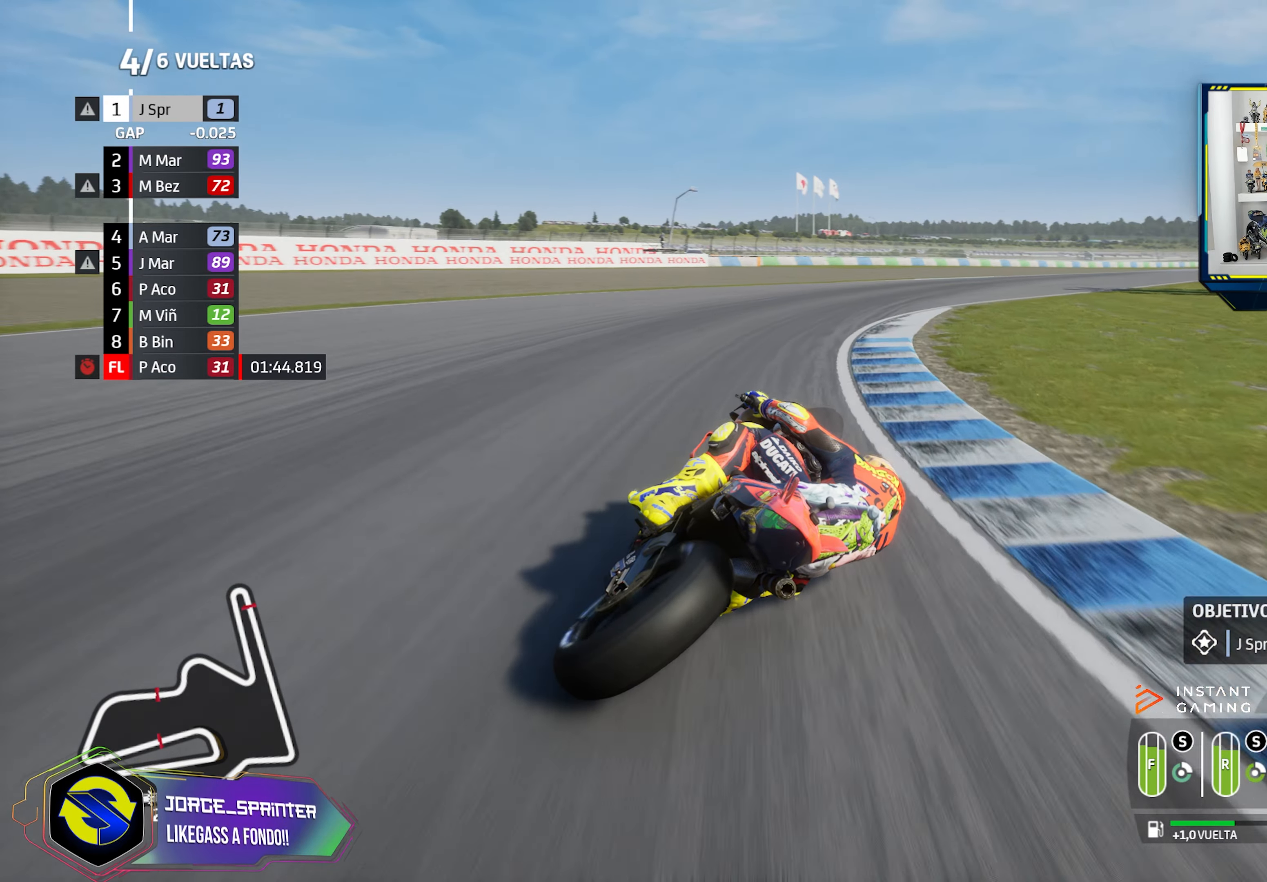
{"dt_ms": 500, "buttons": ["R2"], "left_stick": "right", "right_stick": "center", "events": [[33, "left_stick", "right"]]}
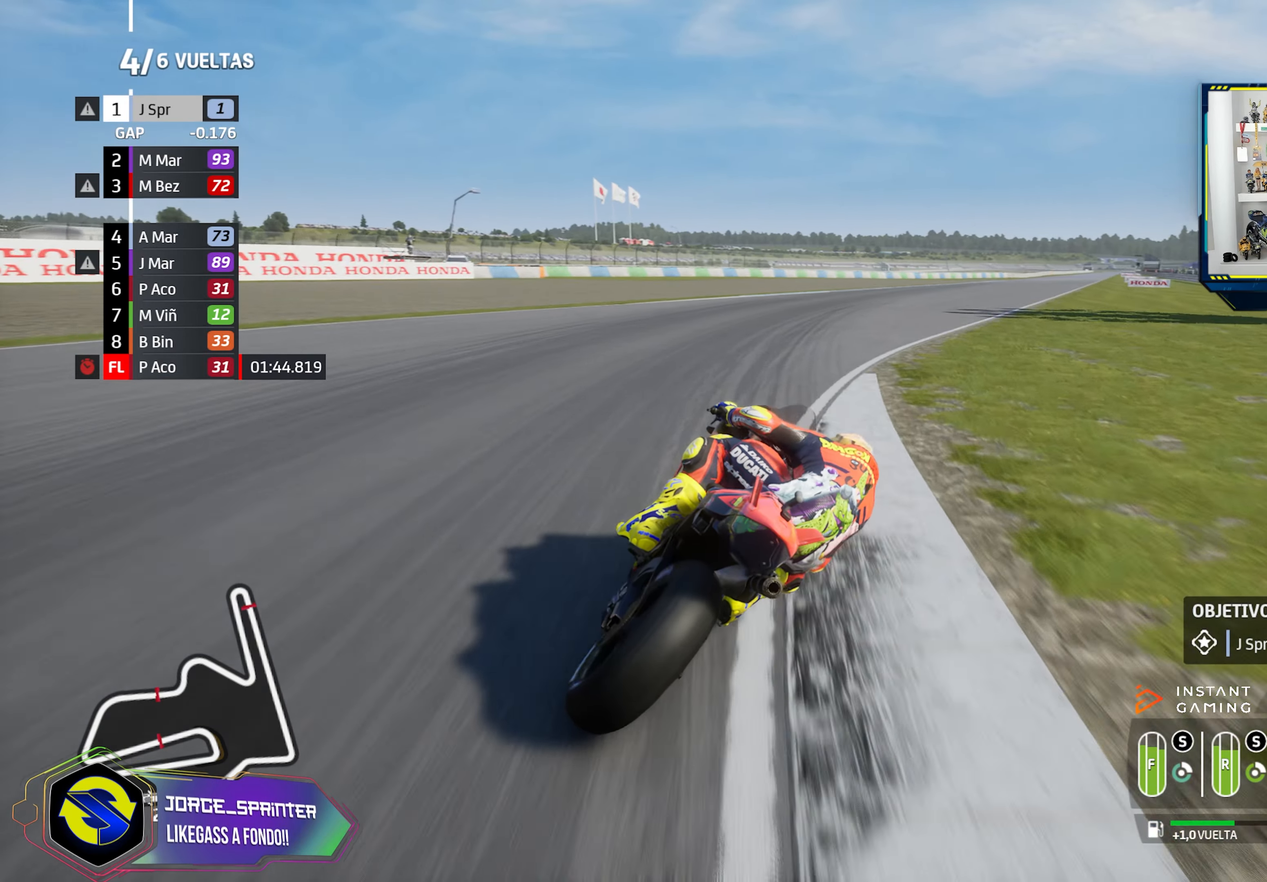
{"dt_ms": 501, "buttons": ["R2"], "left_stick": "right", "right_stick": "center", "events": []}
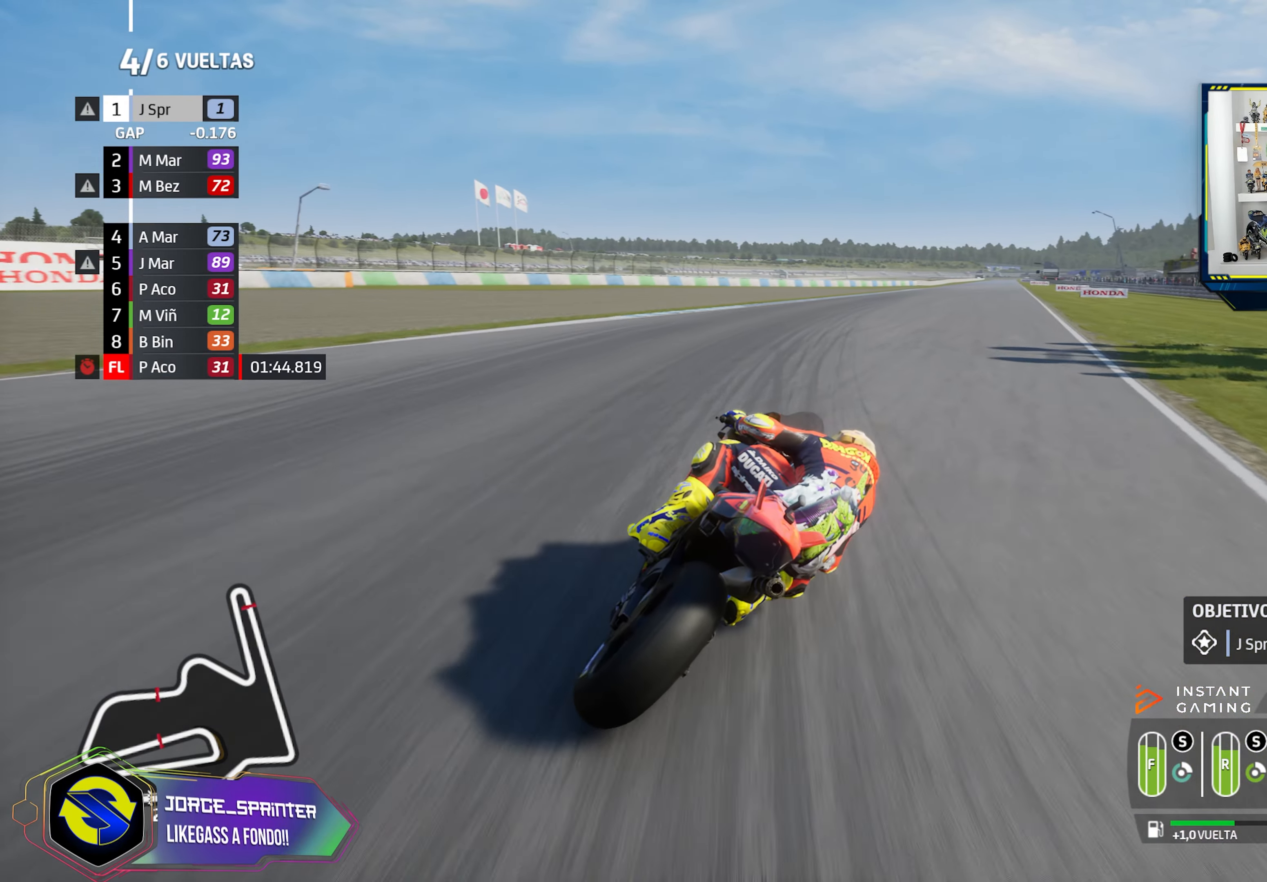
{"dt_ms": 500, "buttons": ["R2"], "left_stick": "right", "right_stick": "center", "events": [[150, "TRIANGLE", "down"], [267, "TRIANGLE", "up"]]}
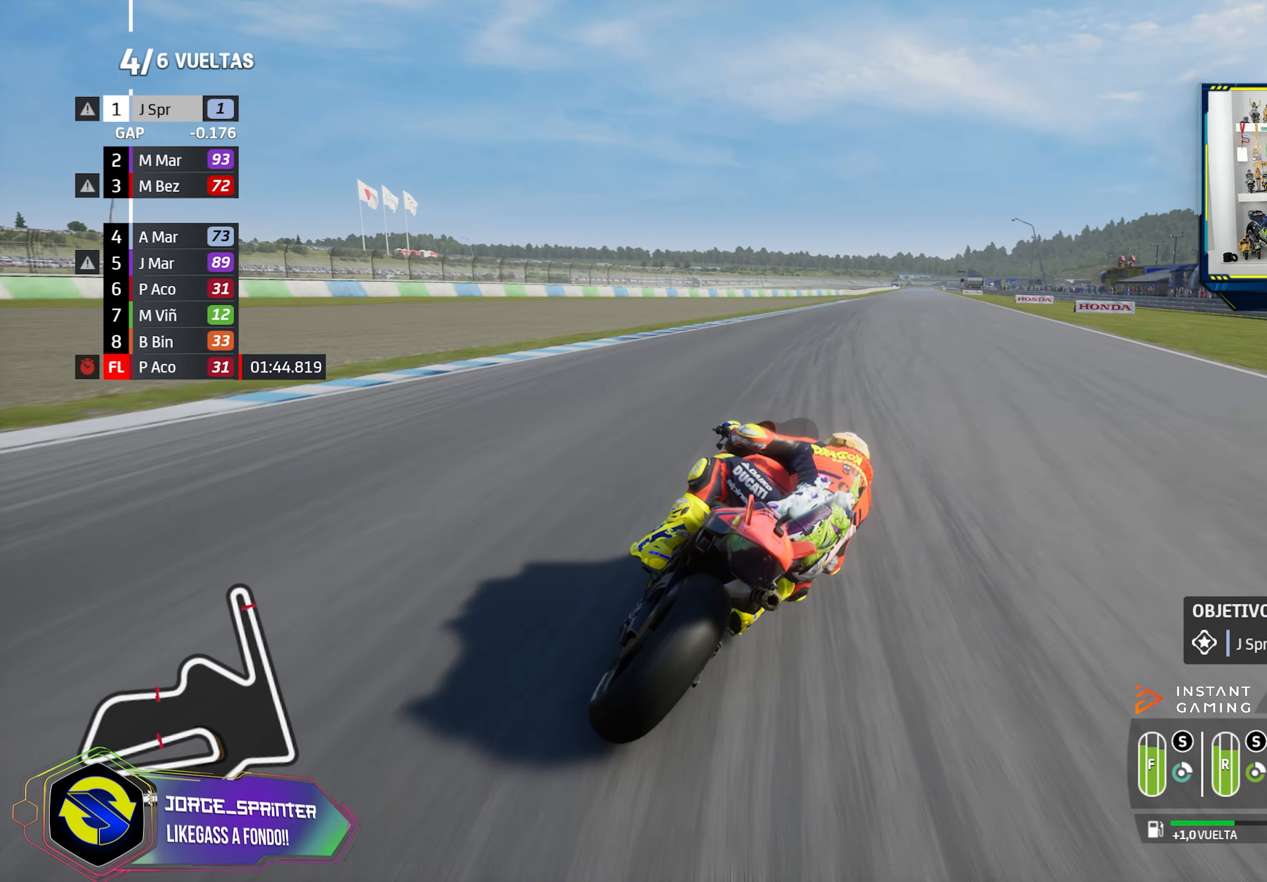
{"dt_ms": 501, "buttons": ["R2"], "left_stick": "right", "right_stick": "center", "events": [[217, "CIRCLE", "down"], [301, "CIRCLE", "up"]]}
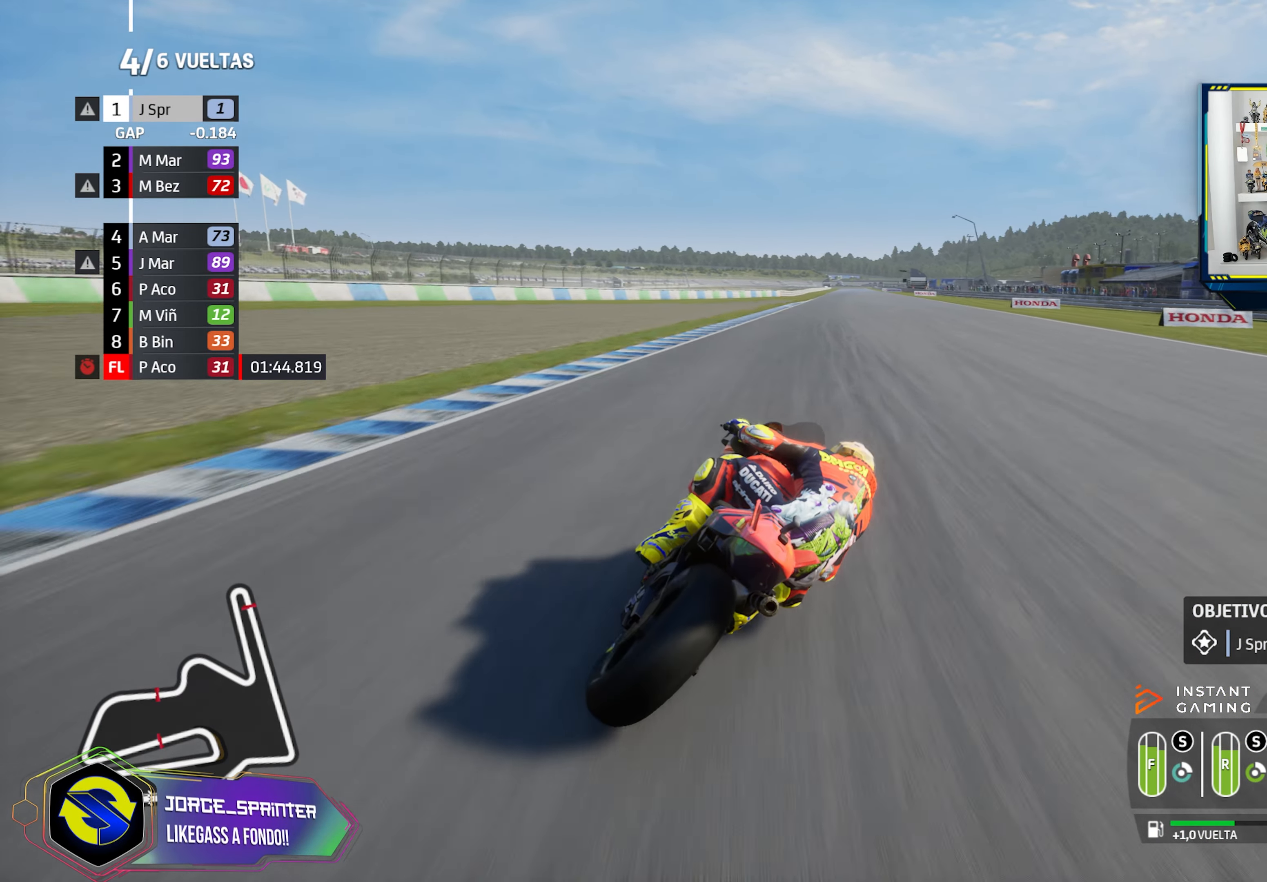
{"dt_ms": 500, "buttons": ["R2"], "left_stick": "center", "right_stick": "center", "events": [[400, "left_stick", "center"]]}